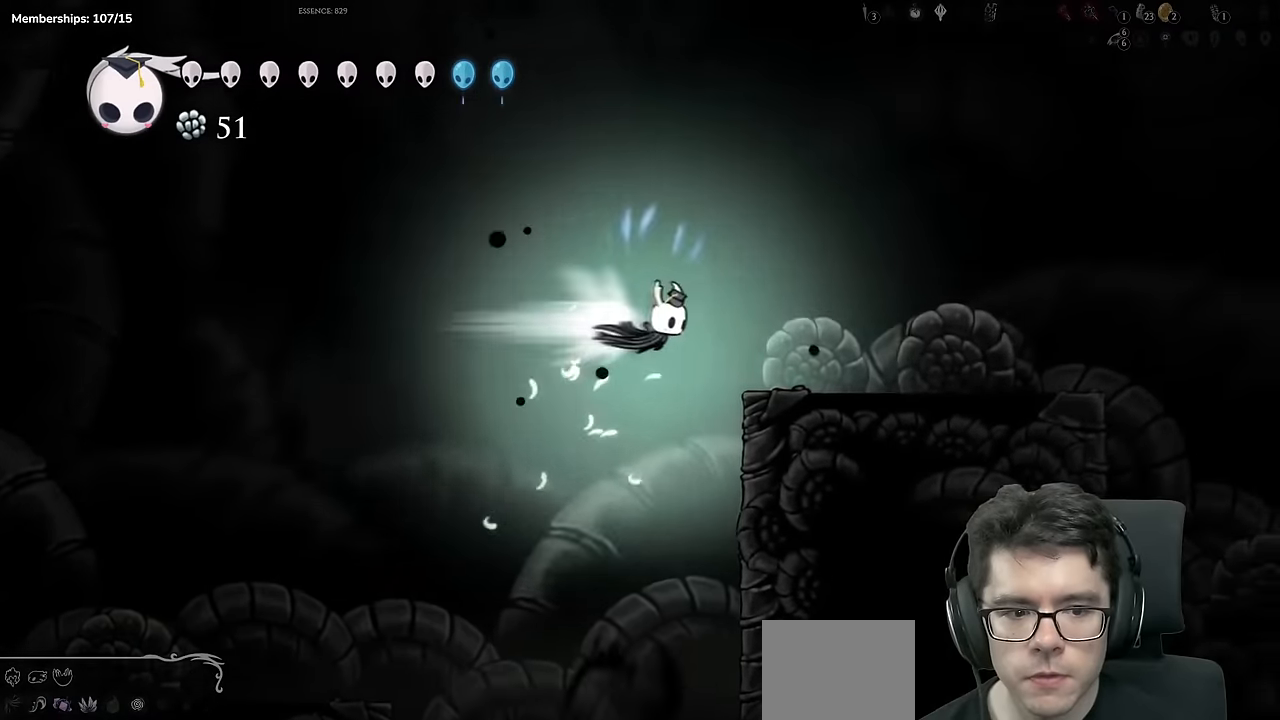
Gameplay with a controller (Xbox layout); each line is a JSON object with the inputs held at the frame after it. "events" lists button and stick changes between this image and that frame as [ms after this image, input, new state], when the widget could be followed in between. Not read: L3 R3.
{"buttons": ["R2", "DPAD_RIGHT"], "left_stick": "center", "right_stick": "center", "events": [[116, "A", "up"], [200, "R2", "up"], [450, "R2", "down"]]}
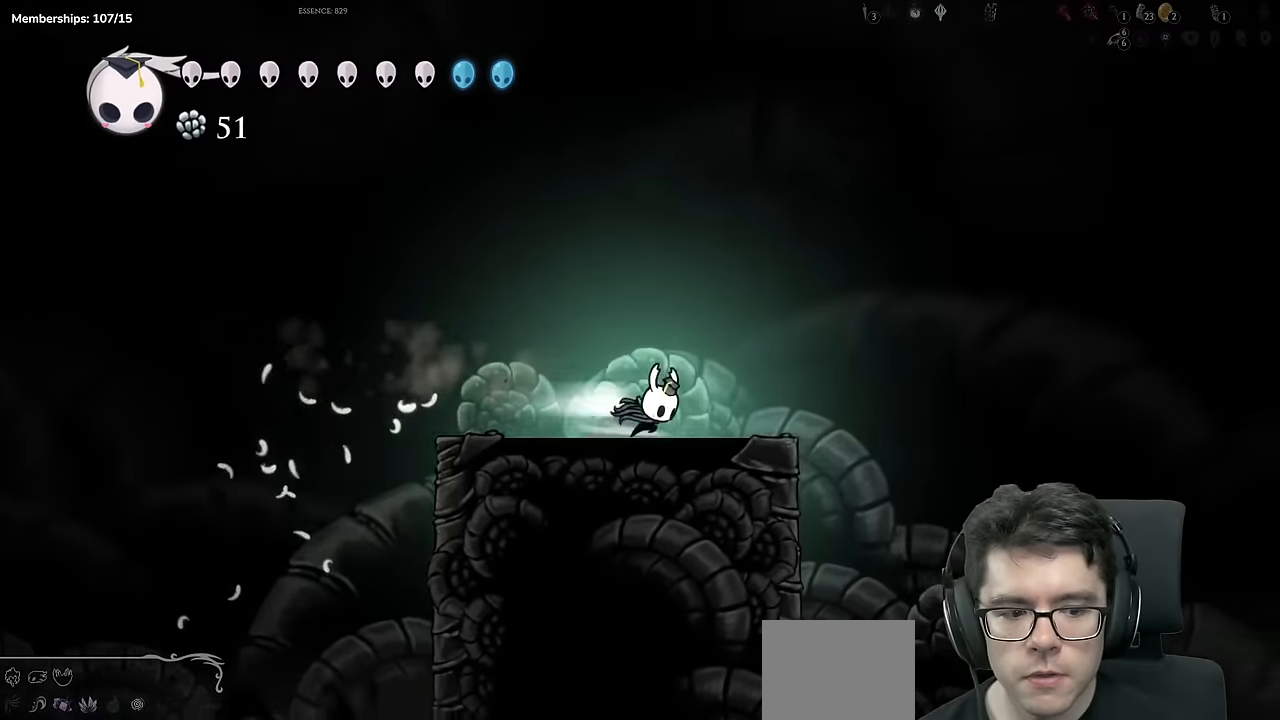
{"buttons": ["DPAD_RIGHT"], "left_stick": "center", "right_stick": "center", "events": [[234, "R2", "up"]]}
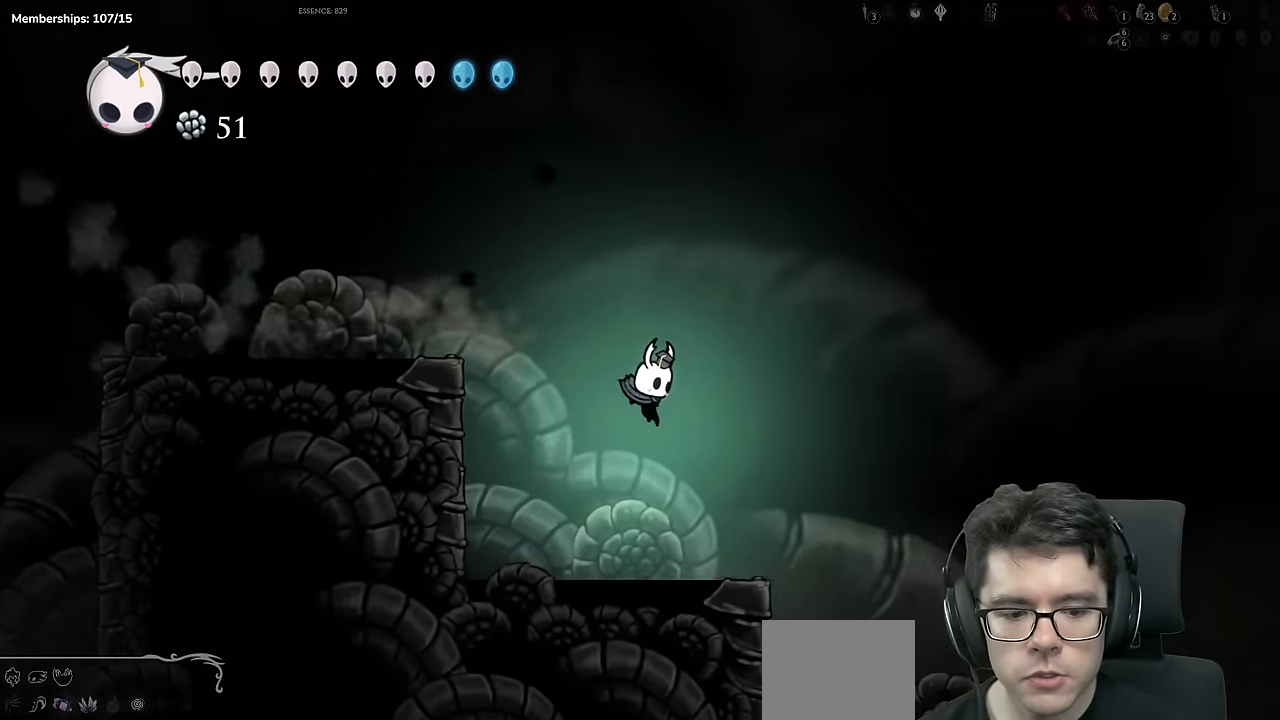
{"buttons": ["DPAD_RIGHT"], "left_stick": "center", "right_stick": "center", "events": [[216, "R2", "down"], [467, "R2", "up"]]}
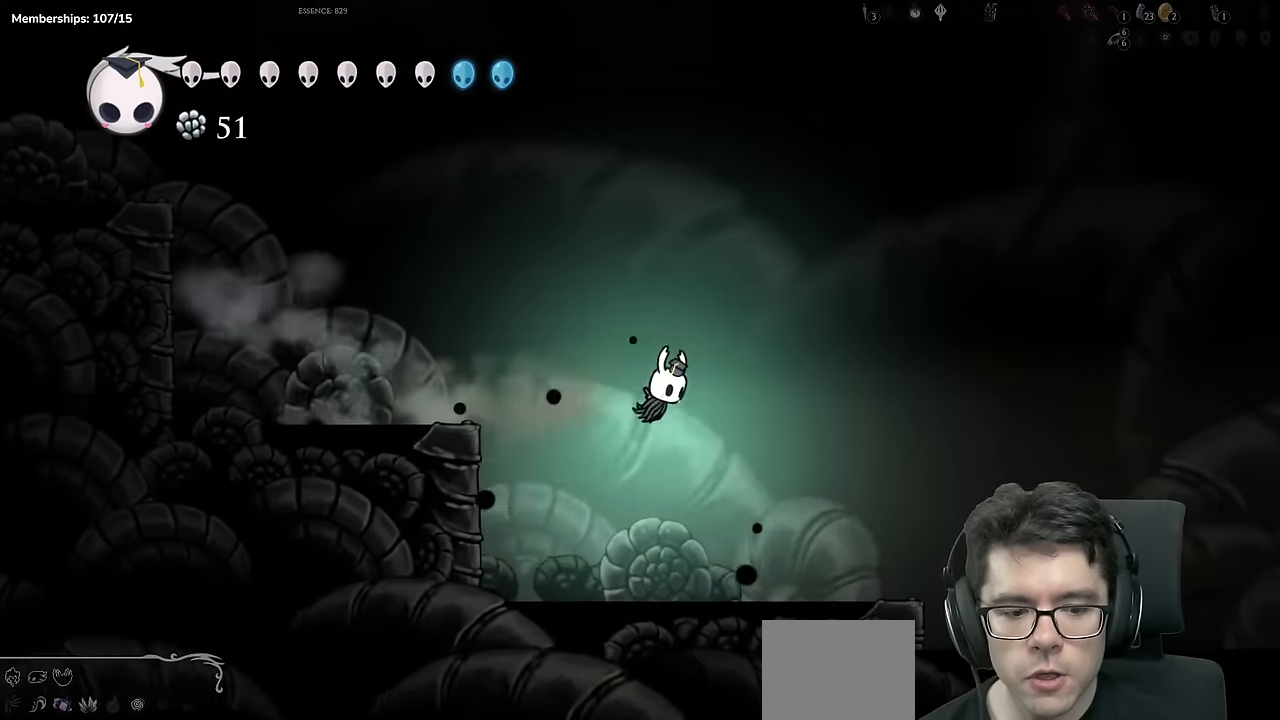
{"buttons": ["A", "DPAD_RIGHT"], "left_stick": "center", "right_stick": "center", "events": [[434, "A", "down"]]}
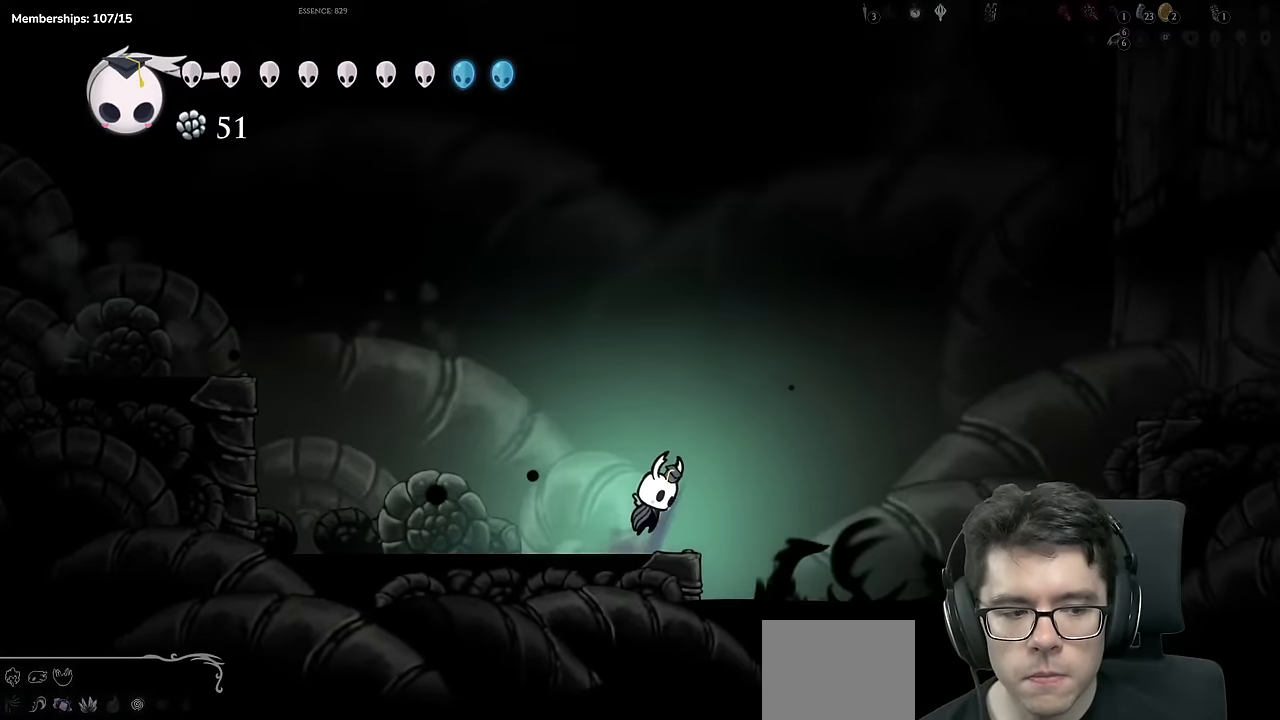
{"buttons": ["A", "DPAD_RIGHT"], "left_stick": "center", "right_stick": "center", "events": [[333, "A", "up"], [400, "A", "down"]]}
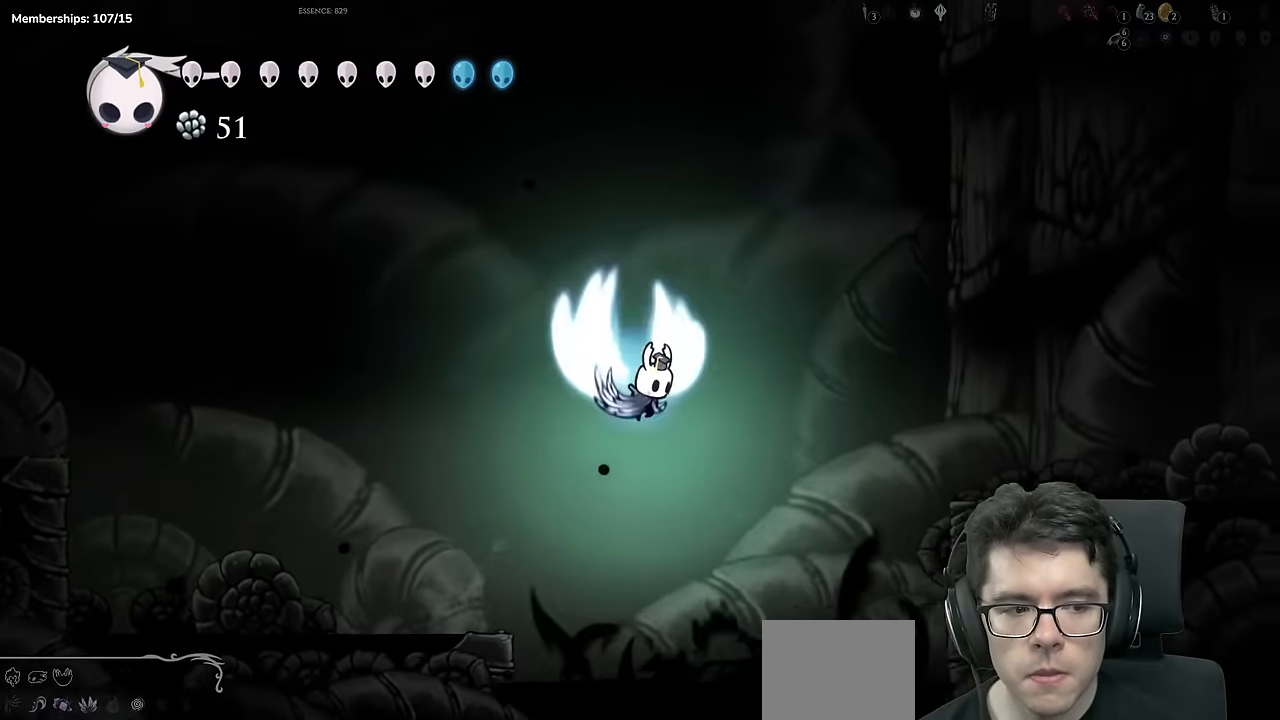
{"buttons": ["DPAD_RIGHT"], "left_stick": "center", "right_stick": "center", "events": [[67, "R2", "down"], [150, "A", "up"], [334, "R2", "up"]]}
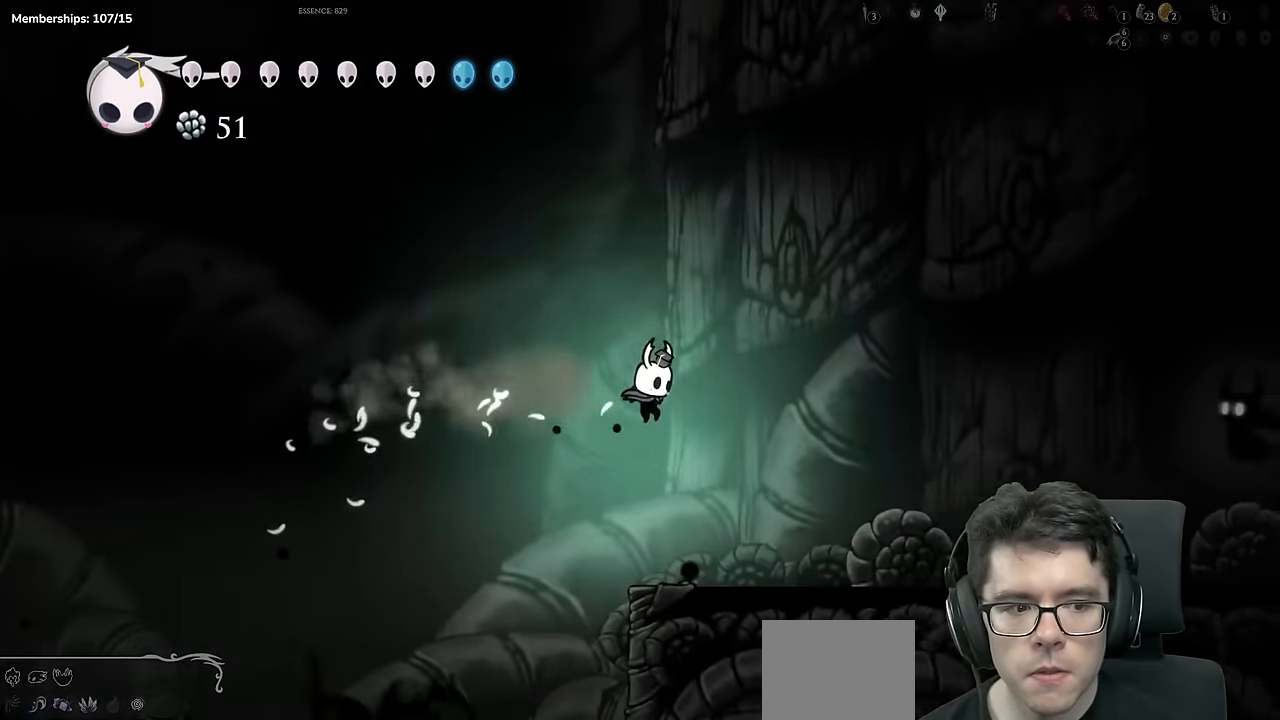
{"buttons": ["R2", "DPAD_RIGHT"], "left_stick": "center", "right_stick": "center", "events": [[283, "R2", "down"]]}